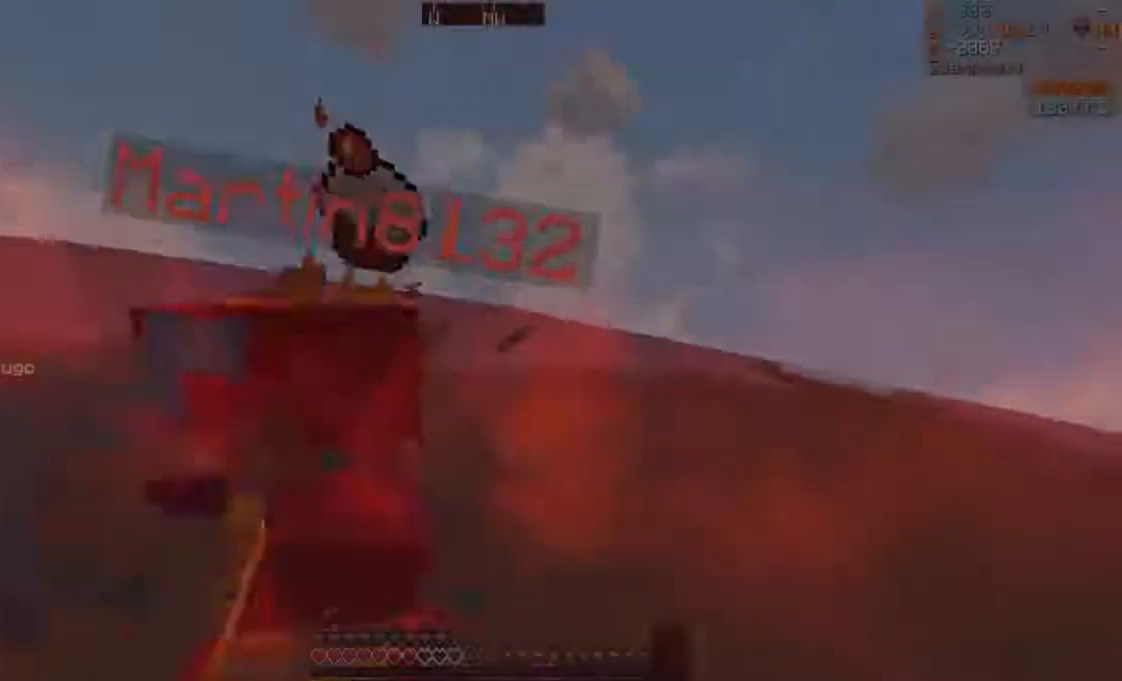
Gameplay with keyboard and mouse; each line is a JSON object with the keys and mouse buttons held at the frame after it. "events" lists presses ("down") and releases ("up") of "a", "d", "s", "w", "mouse_left" and "mouse_right" between this image and that frame as [ms after this image, input, new state], when the widget could be followed in between. "mouse_left", "mouse_right" = the "left", "right" buttons of the "mouse" list. No other keys are recorded. Fast repeated clicks can show as one long hold. Mouse movement is not recorded.
{"keys": ["a", "w"], "mouse": ["left"], "events": [[117, "mouse_left", "up"], [167, "mouse_left", "down"], [267, "mouse_left", "up"], [300, "mouse_left", "down"], [400, "mouse_left", "up"], [500, "mouse_left", "down"]]}
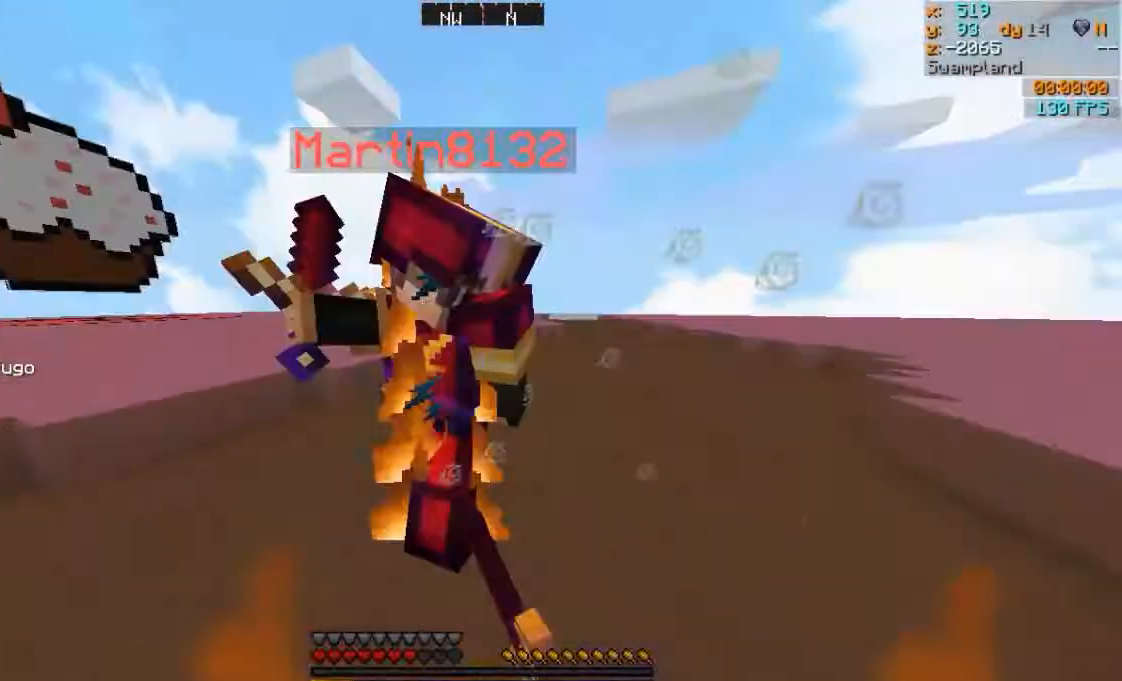
{"keys": ["a", "w"], "mouse": ["left"], "events": [[67, "mouse_left", "up"], [117, "mouse_left", "down"], [250, "mouse_left", "up"], [317, "mouse_left", "down"], [417, "mouse_left", "up"], [467, "mouse_left", "down"]]}
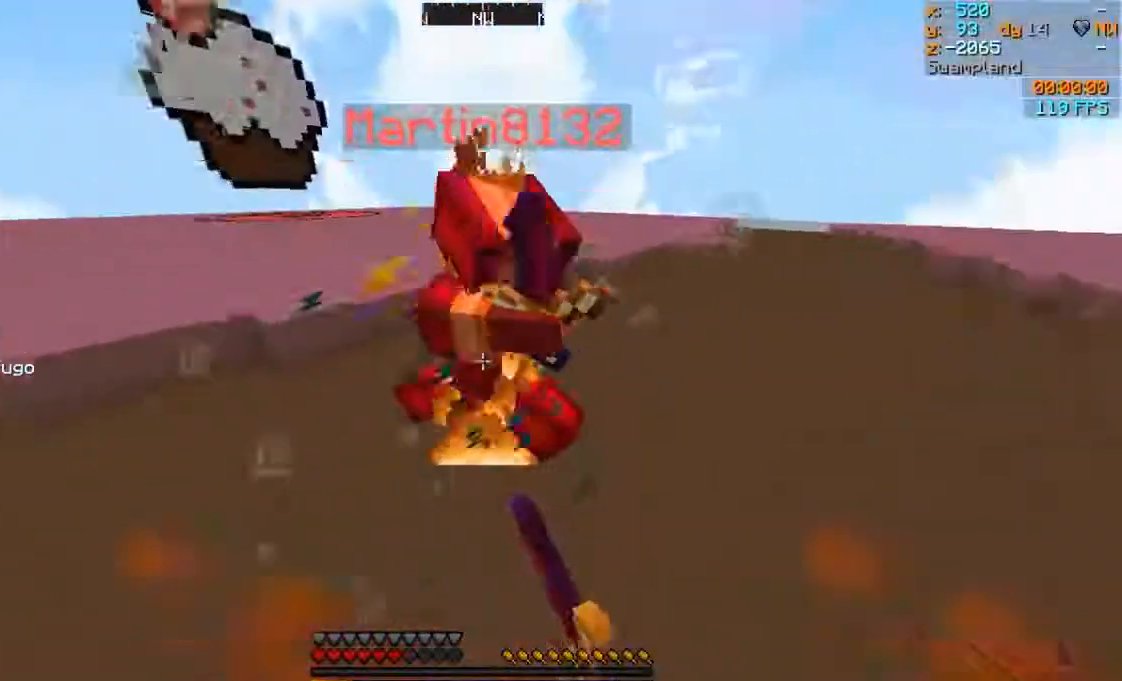
{"keys": ["a", "w"], "mouse": ["left"], "events": [[67, "mouse_left", "up"], [167, "mouse_left", "down"], [217, "mouse_left", "up"], [317, "mouse_left", "down"], [400, "mouse_left", "up"], [450, "mouse_left", "down"]]}
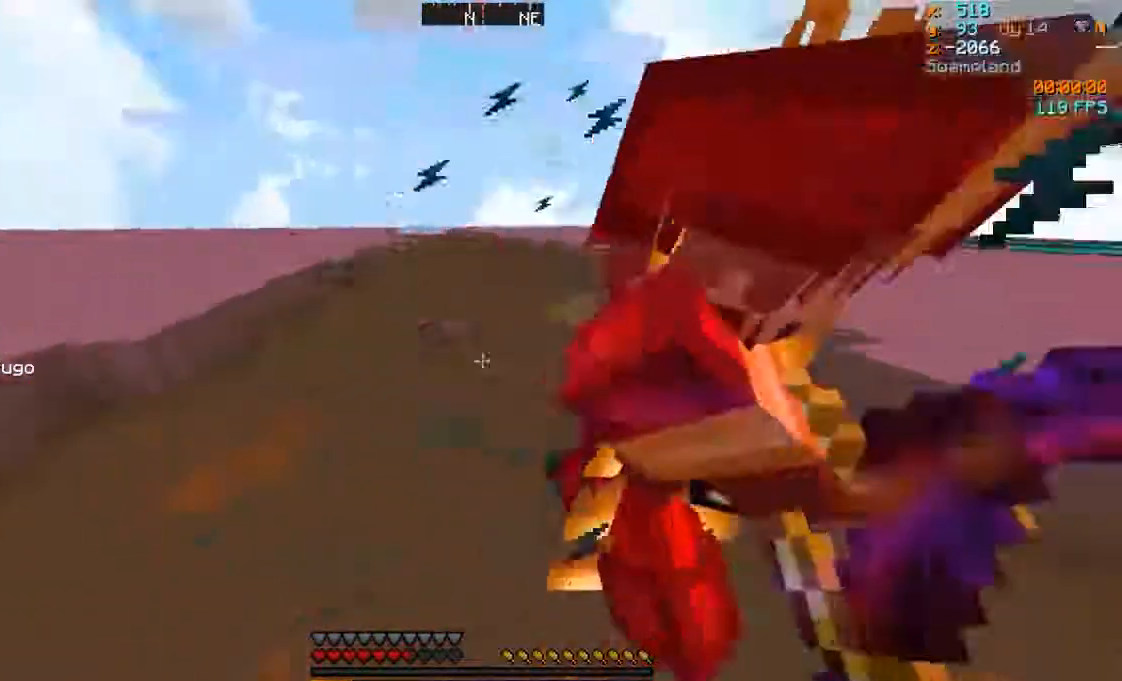
{"keys": ["a", "w"], "mouse": ["left"], "events": [[50, "mouse_left", "up"], [117, "mouse_left", "down"], [200, "mouse_left", "up"], [317, "mouse_left", "down"], [417, "mouse_left", "up"], [467, "mouse_left", "down"]]}
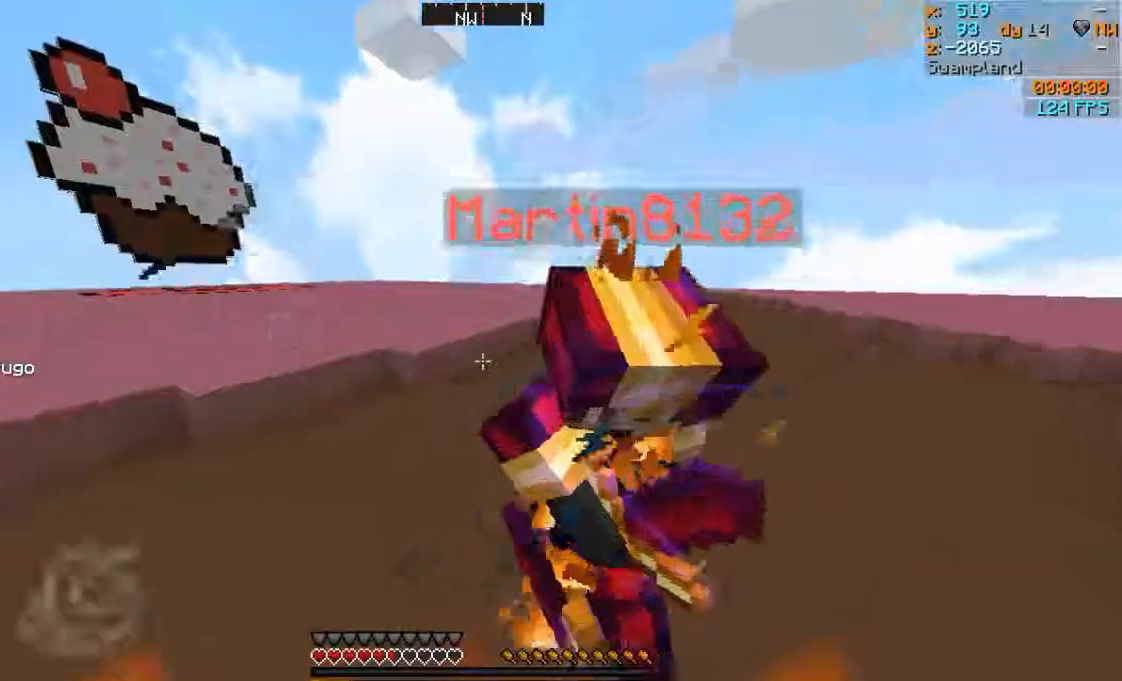
{"keys": ["w"], "mouse": ["left"], "events": [[17, "mouse_left", "up"], [100, "mouse_left", "down"], [217, "mouse_left", "up"], [250, "mouse_left", "down"], [350, "mouse_left", "up"], [417, "mouse_left", "down"], [500, "a", "up"]]}
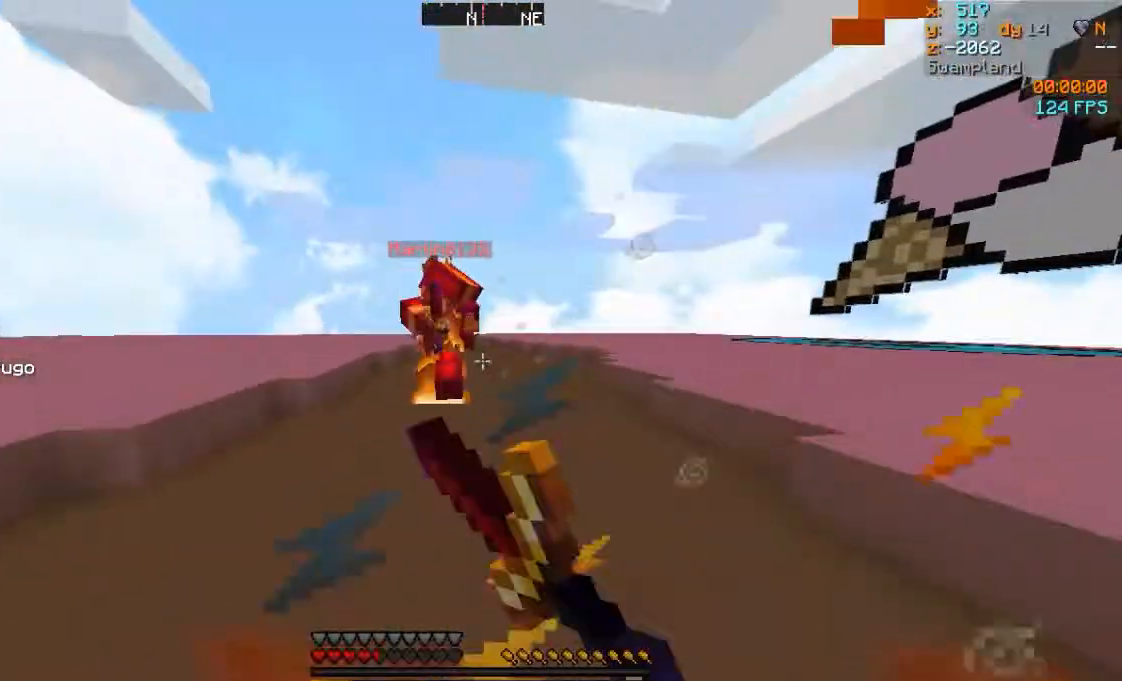
{"keys": ["d", "w"], "mouse": ["left"], "events": [[67, "d", "down"], [67, "mouse_left", "up"], [117, "mouse_left", "down"], [250, "mouse_left", "up"], [300, "mouse_left", "down"], [400, "mouse_left", "up"], [467, "mouse_left", "down"]]}
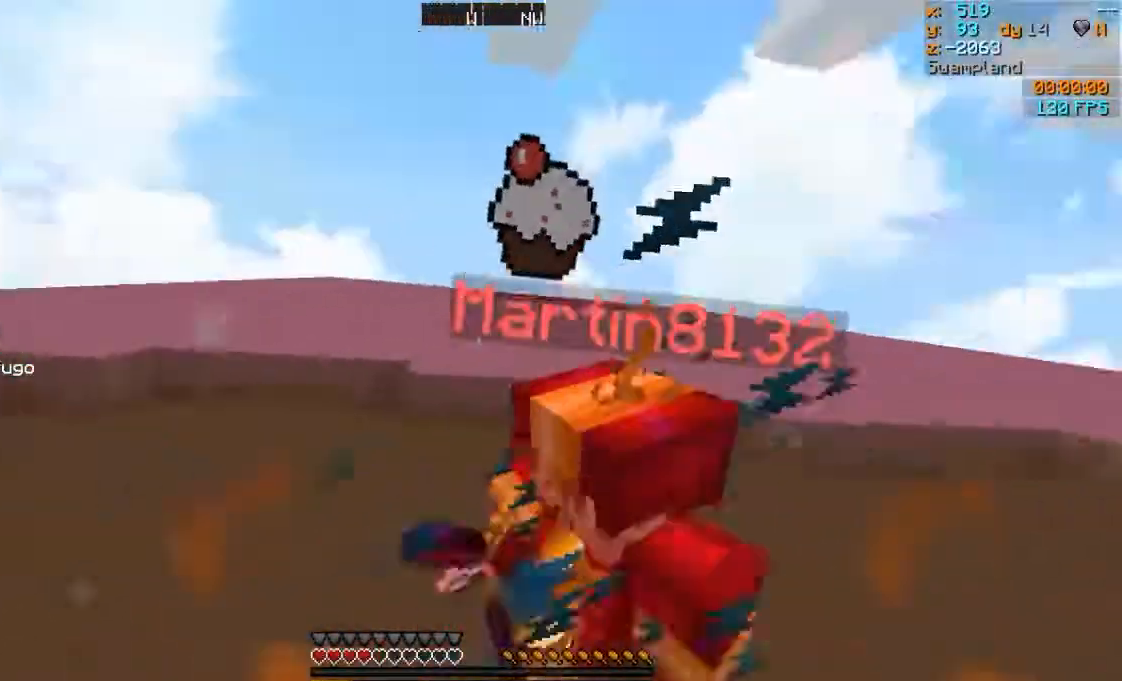
{"keys": ["d", "w"], "mouse": ["left", "right"], "events": [[50, "mouse_left", "up"], [100, "mouse_left", "down"], [200, "mouse_left", "up"], [317, "mouse_left", "down"], [317, "mouse_right", "down"], [367, "mouse_left", "up"], [367, "mouse_right", "up"], [467, "mouse_left", "down"], [467, "mouse_right", "down"]]}
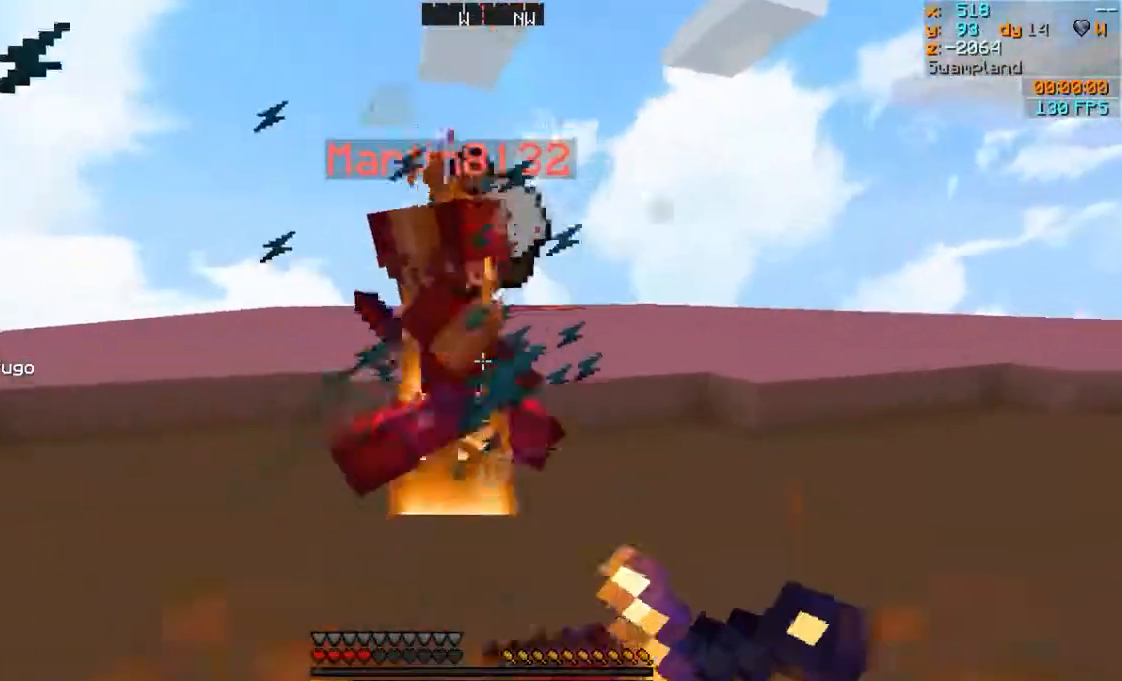
{"keys": ["w"], "mouse": ["left"], "events": [[50, "mouse_left", "up"], [50, "mouse_right", "up"], [100, "mouse_left", "down"], [150, "mouse_right", "down"], [217, "mouse_left", "up"], [217, "mouse_right", "up"], [267, "mouse_left", "down"], [367, "mouse_left", "up"], [467, "d", "up"], [467, "mouse_left", "down"]]}
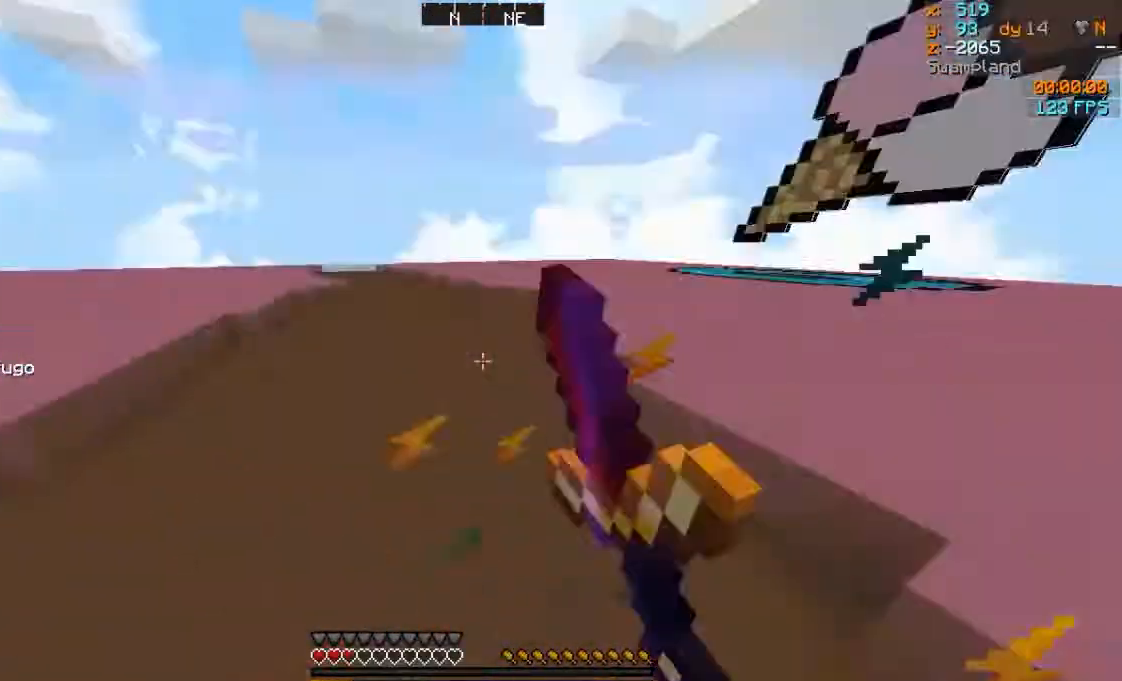
{"keys": ["w"], "mouse": [], "events": [[50, "mouse_left", "up"], [200, "mouse_left", "down"], [200, "mouse_right", "down"], [300, "mouse_left", "up"], [300, "mouse_right", "up"]]}
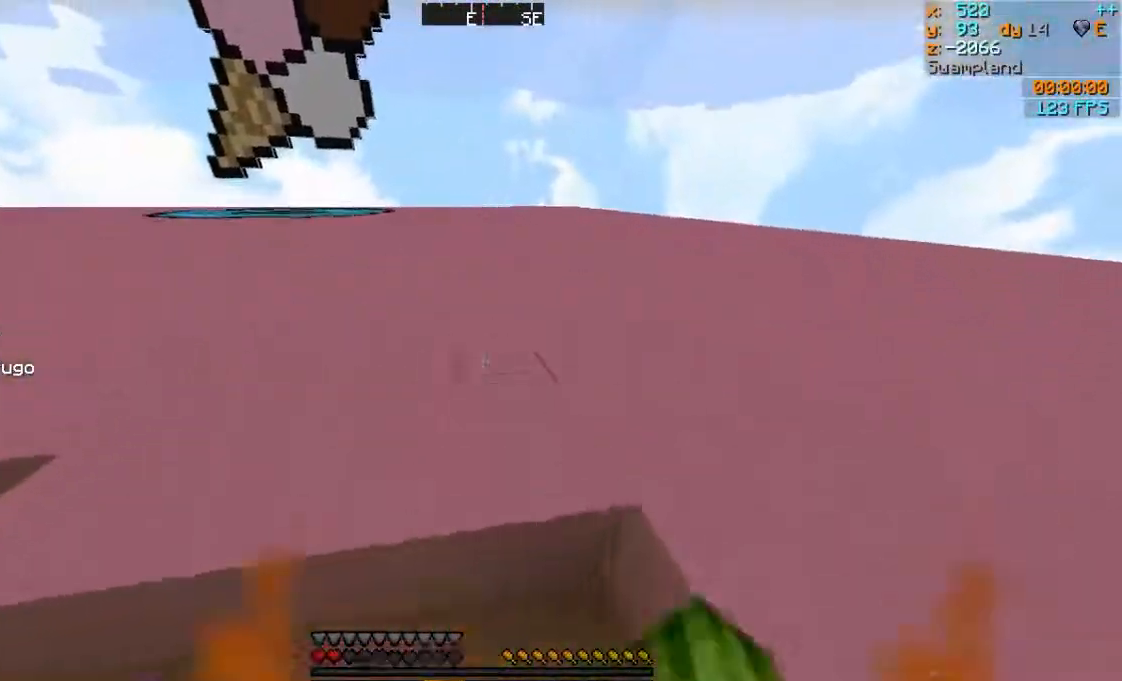
{"keys": ["w"], "mouse": [], "events": []}
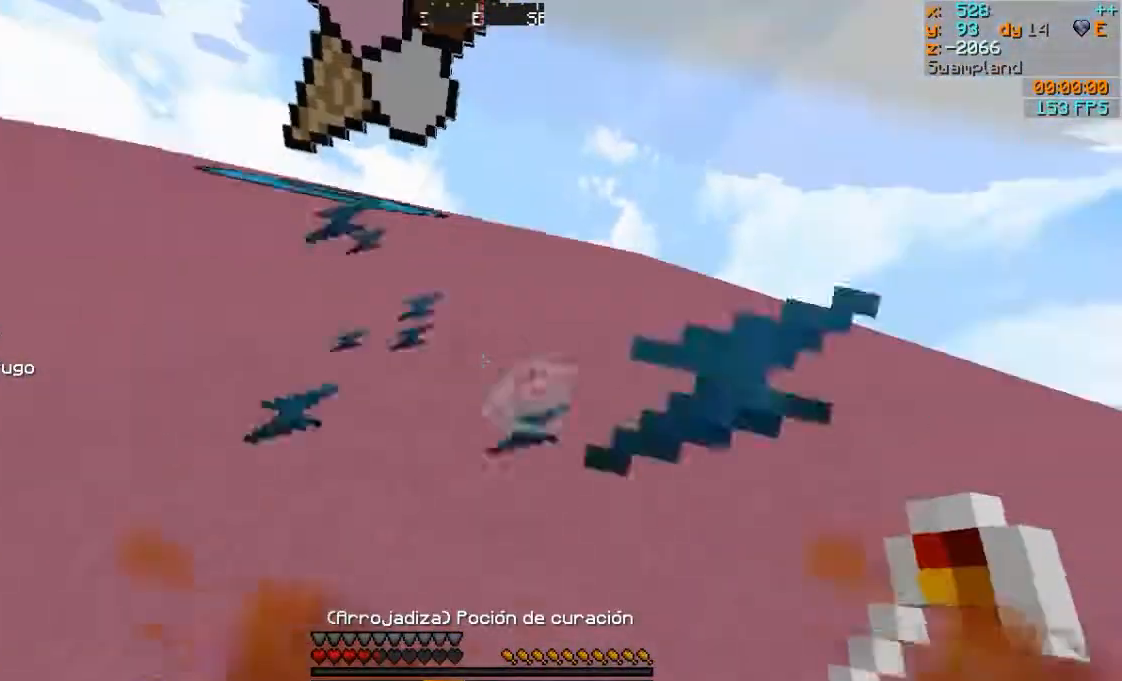
{"keys": ["w"], "mouse": [], "events": [[300, "mouse_left", "down"], [300, "mouse_right", "down"], [400, "mouse_left", "up"], [400, "mouse_right", "up"]]}
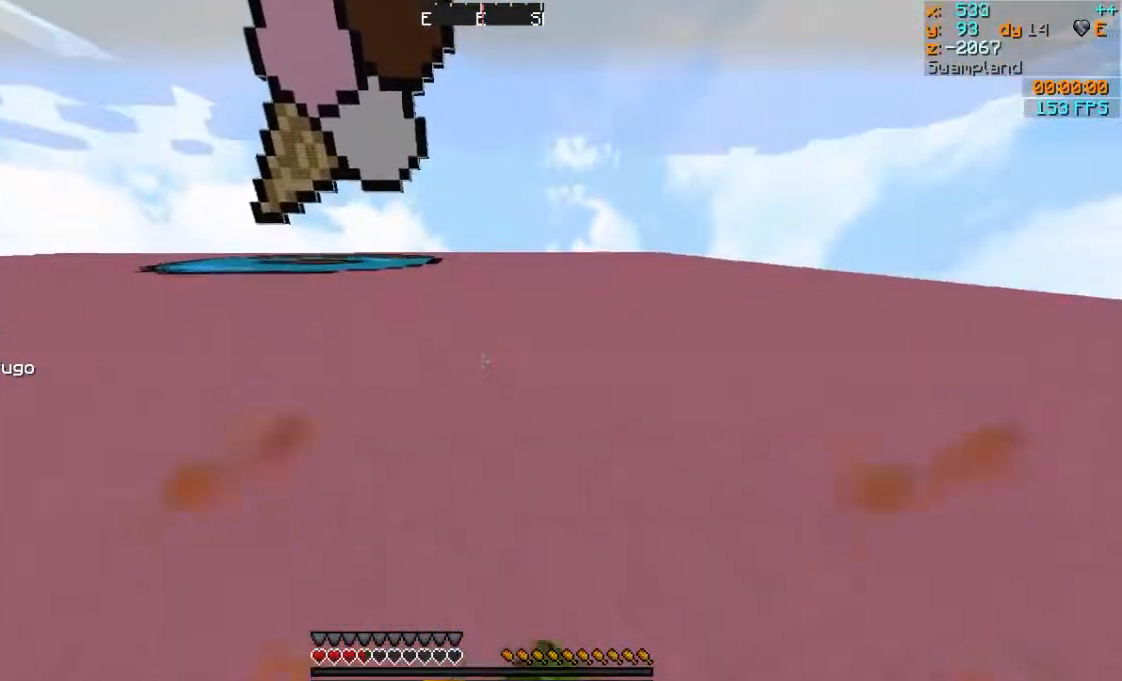
{"keys": ["w"], "mouse": [], "events": []}
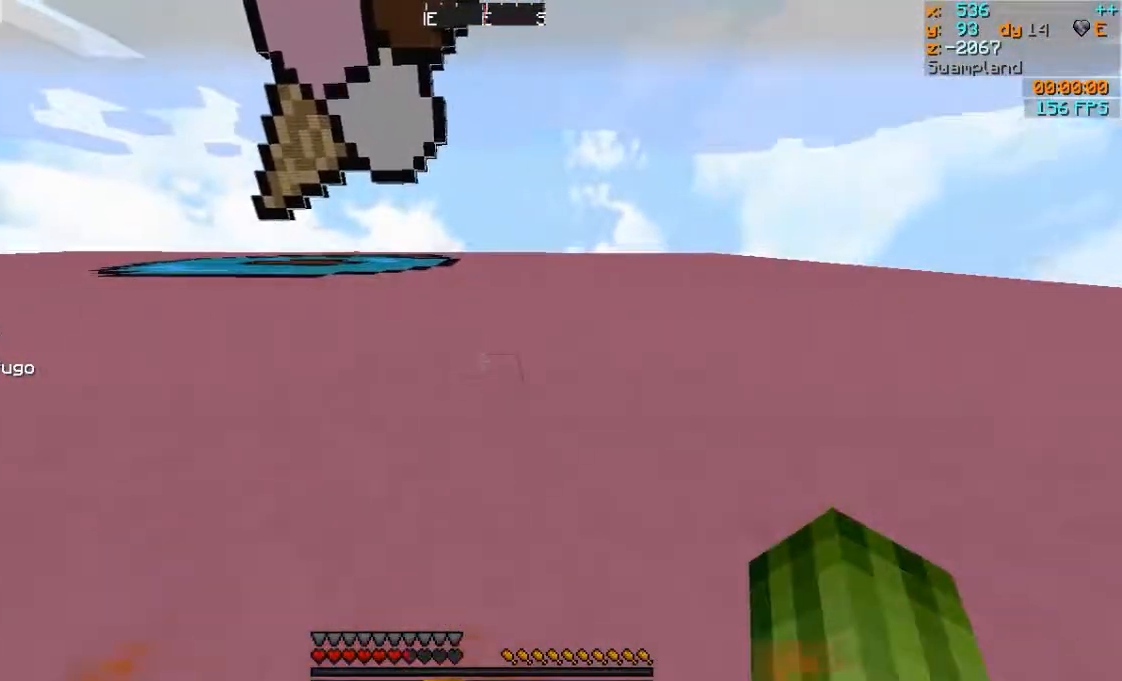
{"keys": ["a", "w"], "mouse": [], "events": [[167, "a", "down"]]}
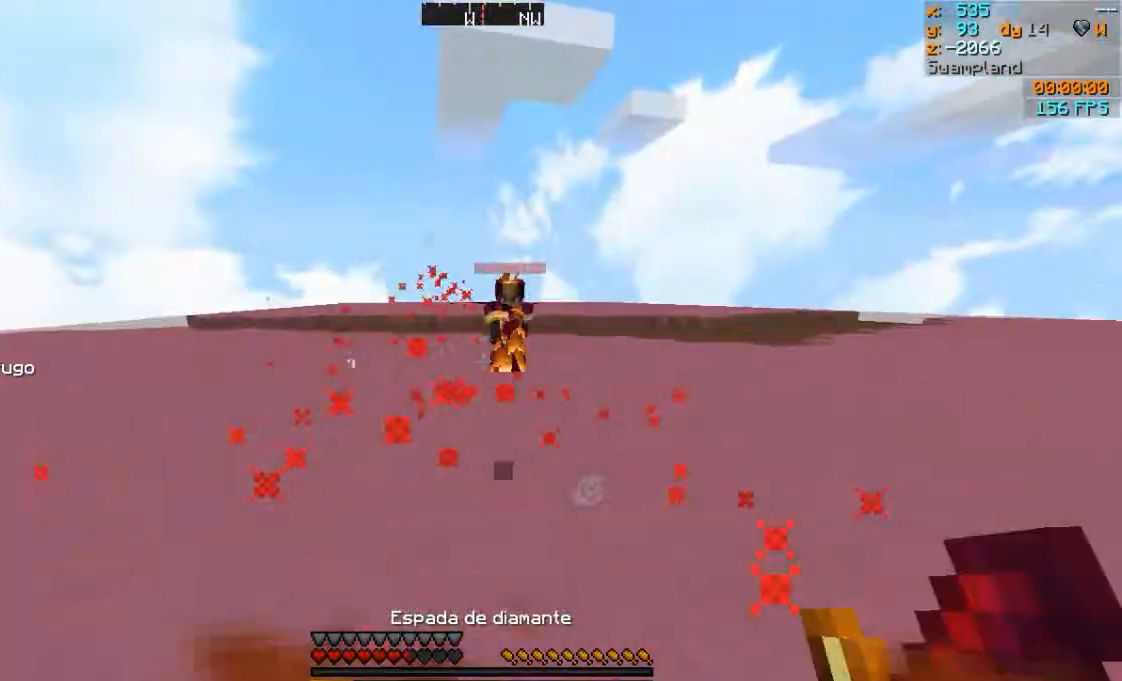
{"keys": ["a", "w"], "mouse": ["left"], "events": [[117, "mouse_left", "down"], [200, "mouse_left", "up"], [283, "mouse_left", "down"], [333, "mouse_left", "up"], [467, "mouse_left", "down"]]}
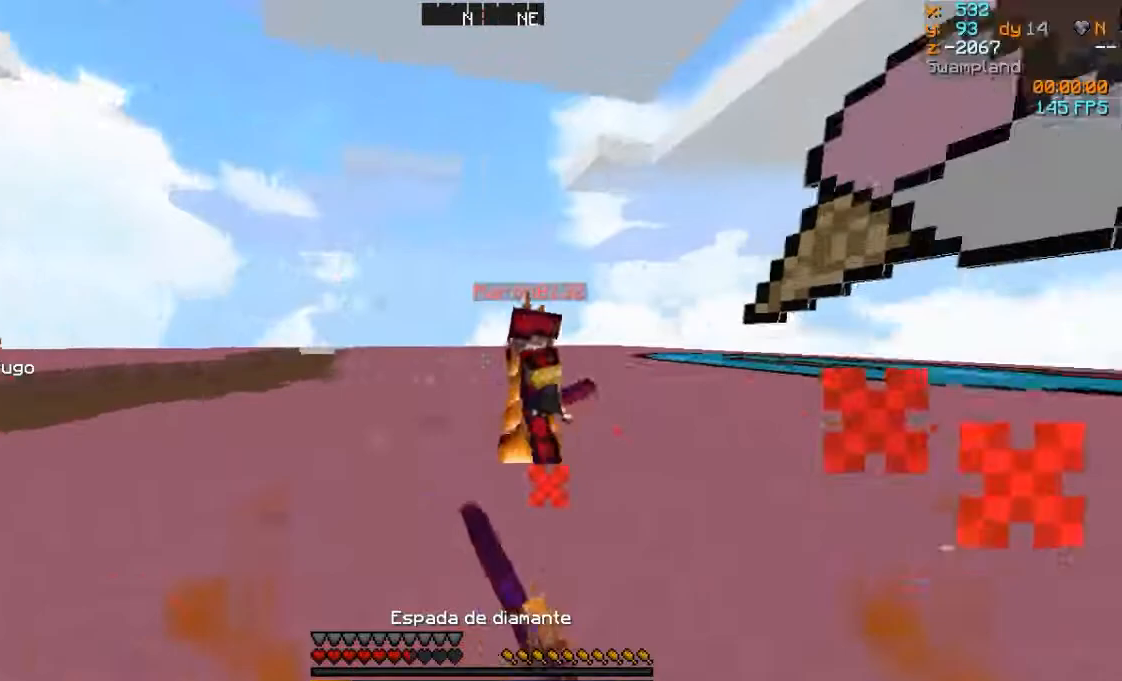
{"keys": ["d", "w"], "mouse": [], "events": [[17, "mouse_left", "up"], [117, "a", "up"], [117, "mouse_left", "down"], [200, "mouse_left", "up"], [250, "mouse_left", "down"], [367, "d", "down"], [367, "mouse_left", "up"], [400, "mouse_left", "down"], [500, "mouse_left", "up"]]}
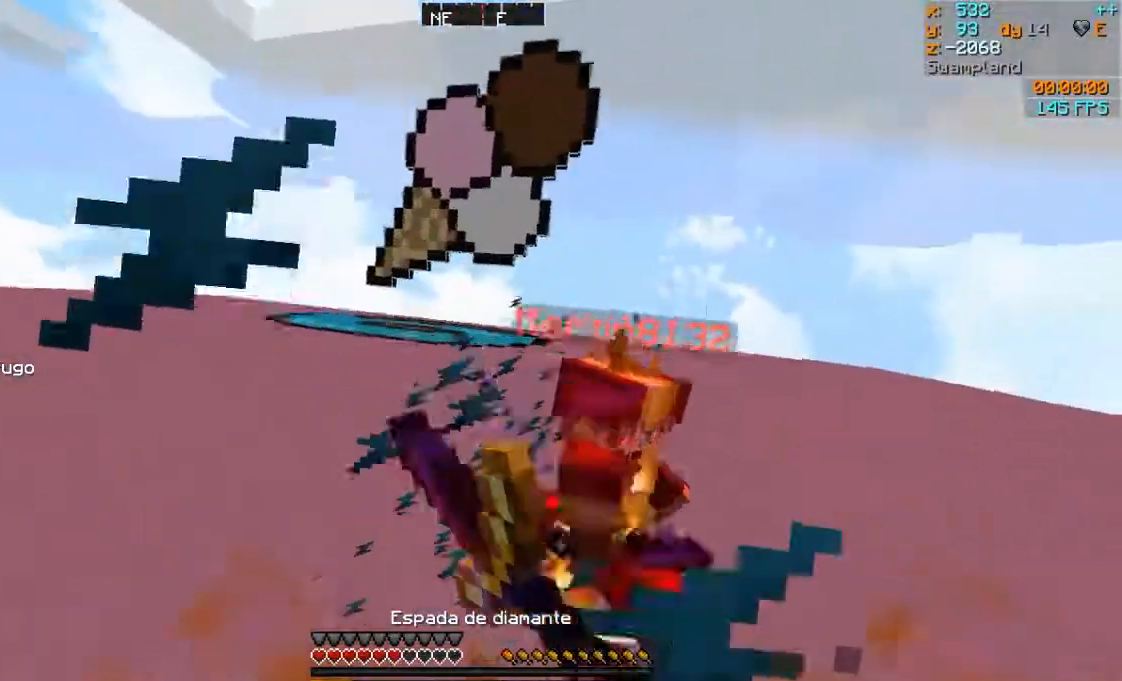
{"keys": ["d", "w"], "mouse": [], "events": [[67, "mouse_left", "down"], [200, "mouse_left", "up"], [250, "mouse_left", "down"], [300, "mouse_left", "up"], [400, "mouse_left", "down"], [450, "mouse_left", "up"]]}
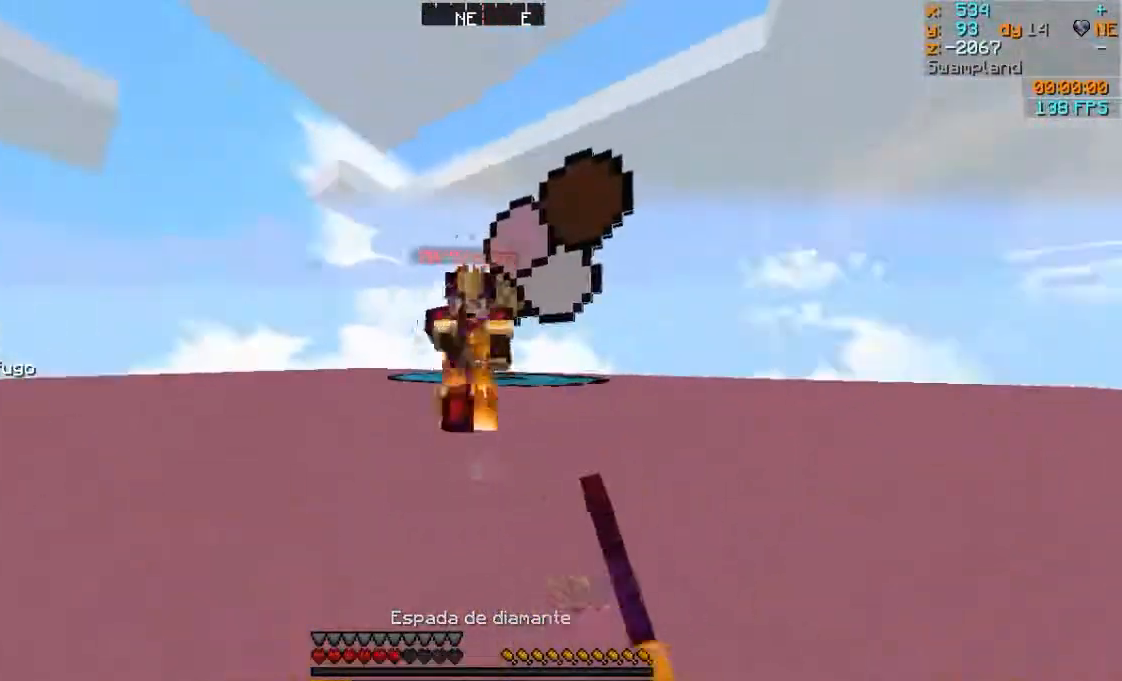
{"keys": ["d", "w"], "mouse": ["left"], "events": [[50, "mouse_left", "down"], [150, "mouse_left", "up"], [217, "mouse_left", "down"], [300, "mouse_left", "up"], [367, "mouse_left", "down"], [450, "mouse_left", "up"], [500, "mouse_left", "down"]]}
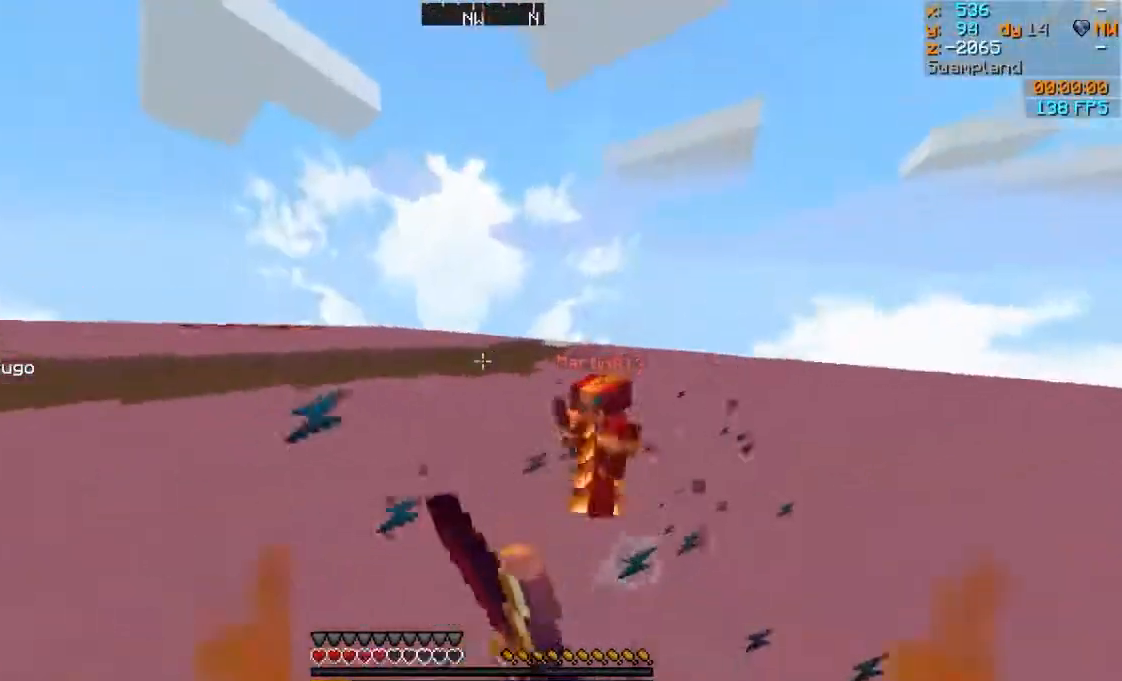
{"keys": ["a", "w"], "mouse": [], "events": [[50, "d", "up"], [117, "mouse_left", "up"], [200, "mouse_left", "down"], [250, "mouse_left", "up"], [350, "mouse_left", "down"], [467, "a", "down"], [467, "mouse_left", "up"]]}
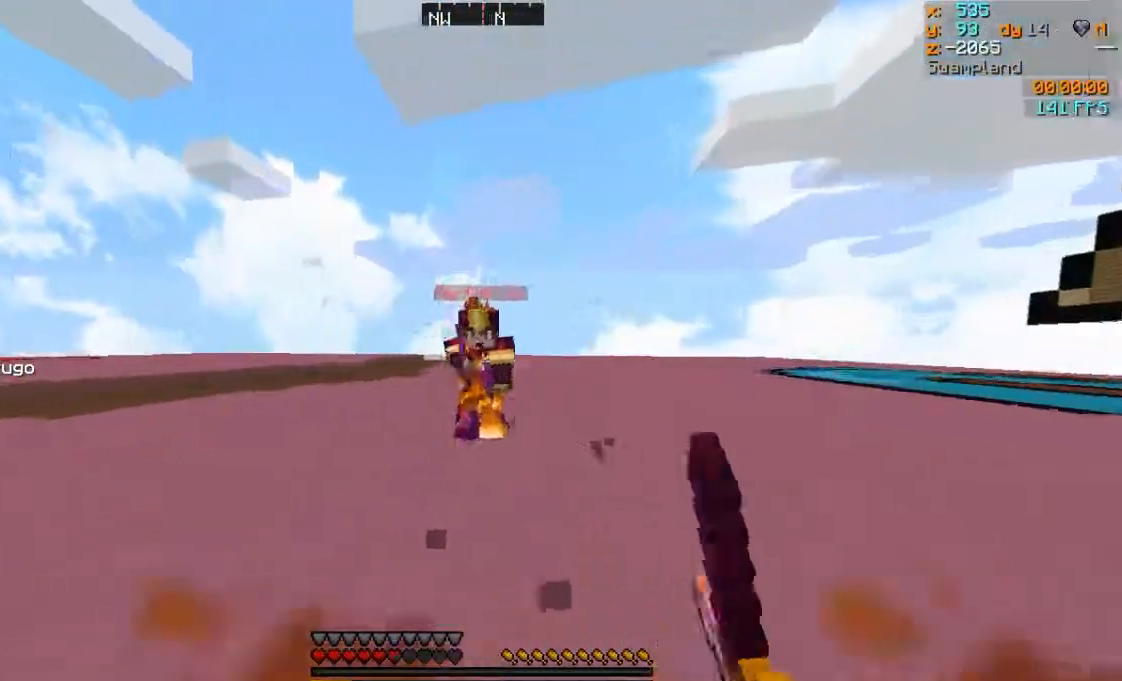
{"keys": ["a", "w"], "mouse": ["left"], "events": [[17, "mouse_left", "down"], [100, "mouse_left", "up"], [150, "mouse_left", "down"], [450, "mouse_left", "up"], [500, "mouse_left", "down"]]}
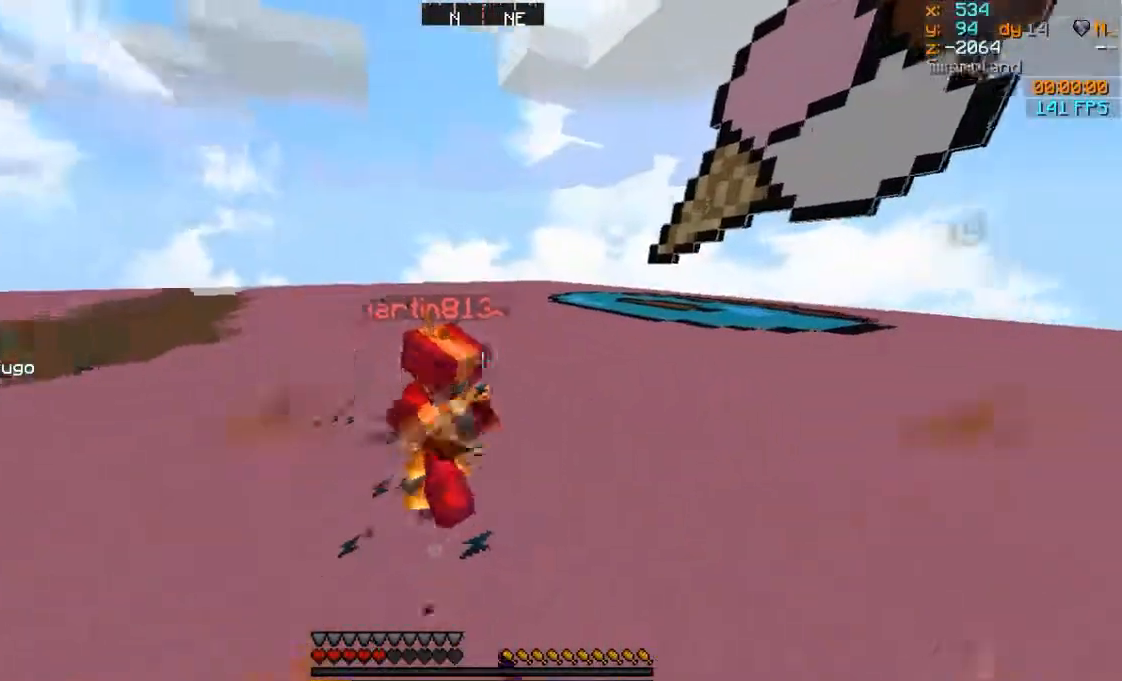
{"keys": ["a", "w"], "mouse": ["left"], "events": [[100, "mouse_left", "up"], [150, "a", "up"], [150, "mouse_left", "down"], [267, "mouse_left", "up"], [300, "mouse_left", "down"], [417, "a", "down"], [417, "mouse_left", "up"], [450, "mouse_left", "down"]]}
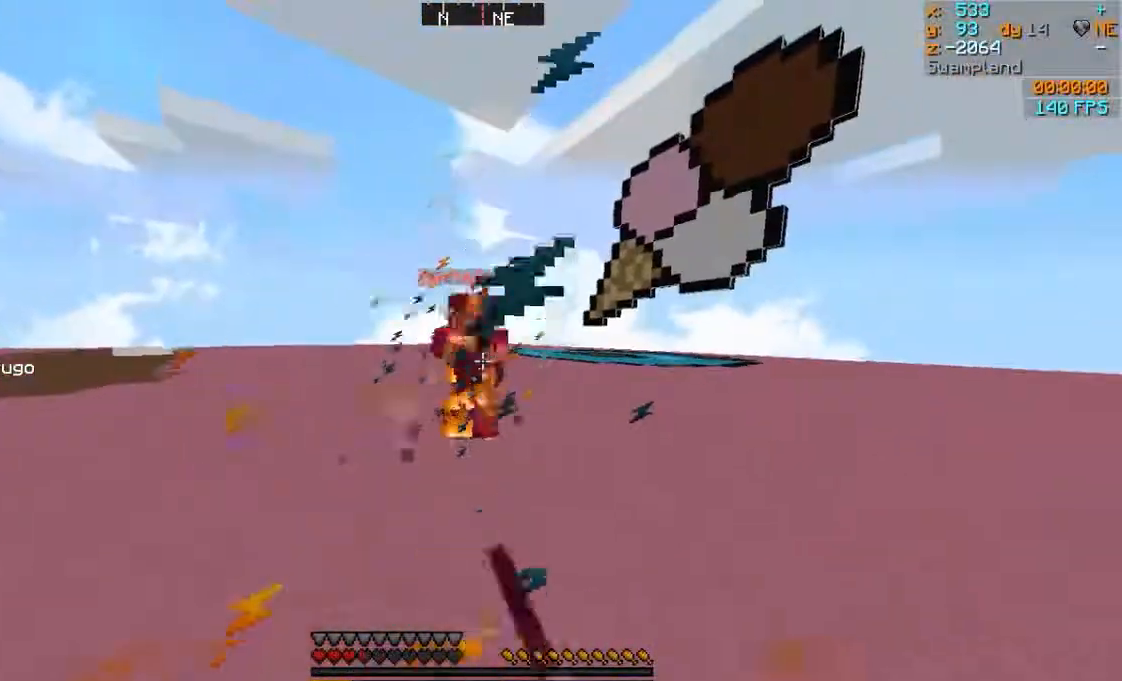
{"keys": ["a", "w"], "mouse": ["left", "right"], "events": [[67, "mouse_left", "up"], [117, "mouse_left", "down"], [267, "mouse_left", "up"], [300, "mouse_left", "down"], [350, "mouse_right", "down"], [400, "mouse_left", "up"], [400, "mouse_right", "up"], [500, "mouse_left", "down"], [500, "mouse_right", "down"]]}
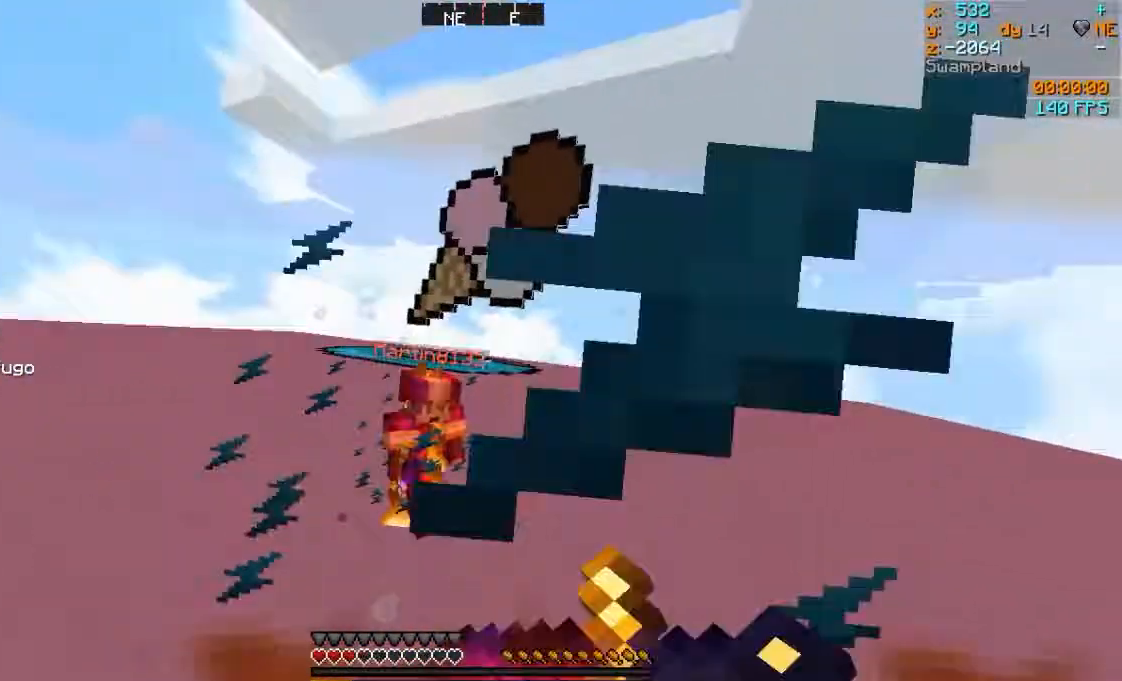
{"keys": ["w"], "mouse": [], "events": [[50, "mouse_right", "up"], [100, "mouse_left", "up"], [150, "mouse_left", "down"], [150, "mouse_right", "down"], [200, "mouse_right", "up"], [250, "mouse_left", "up"], [350, "mouse_left", "down"], [400, "mouse_left", "up"], [450, "a", "up"]]}
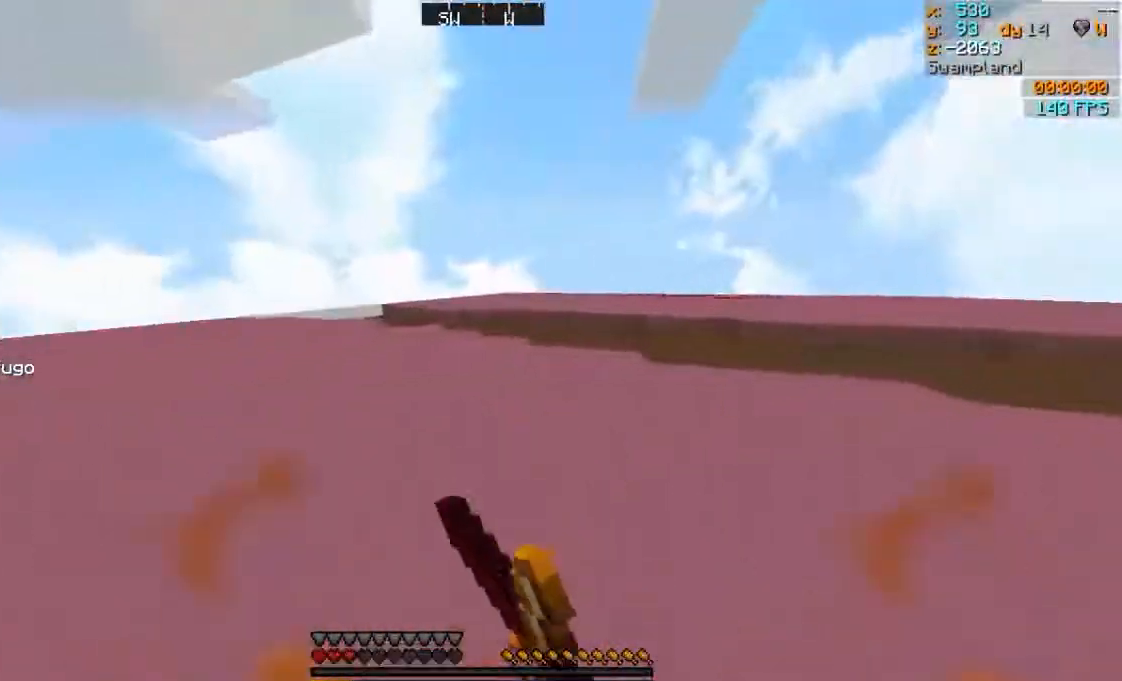
{"keys": ["w"], "mouse": [], "events": [[400, "mouse_left", "down"], [400, "mouse_right", "down"], [500, "mouse_left", "up"], [500, "mouse_right", "up"]]}
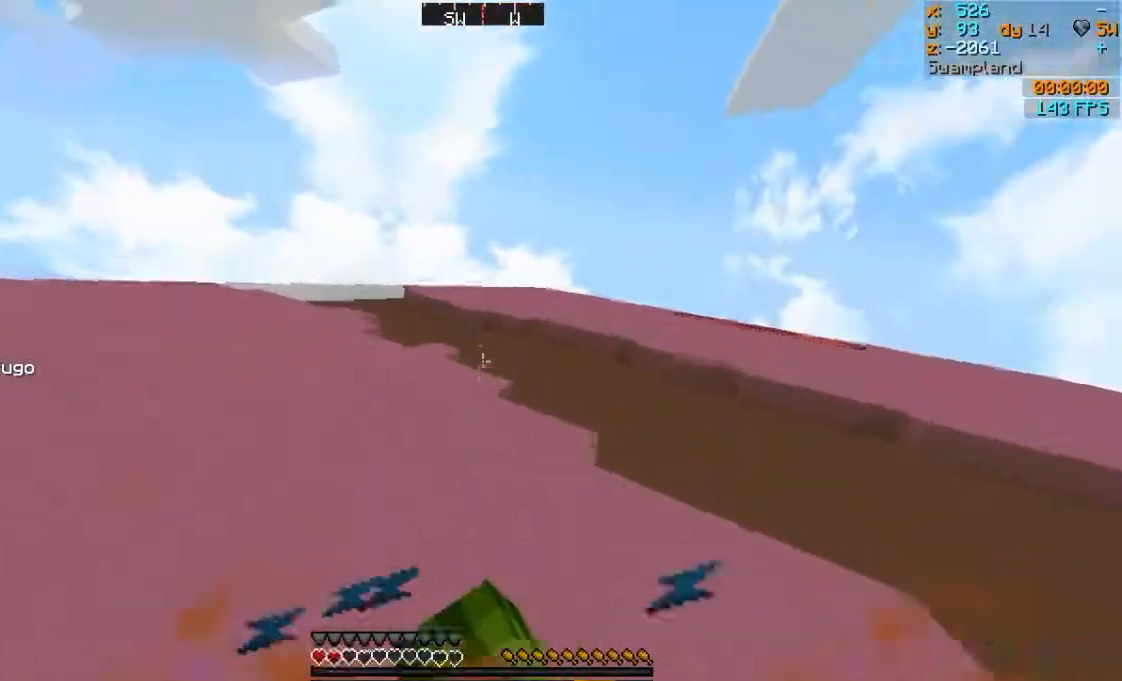
{"keys": ["w"], "mouse": [], "events": []}
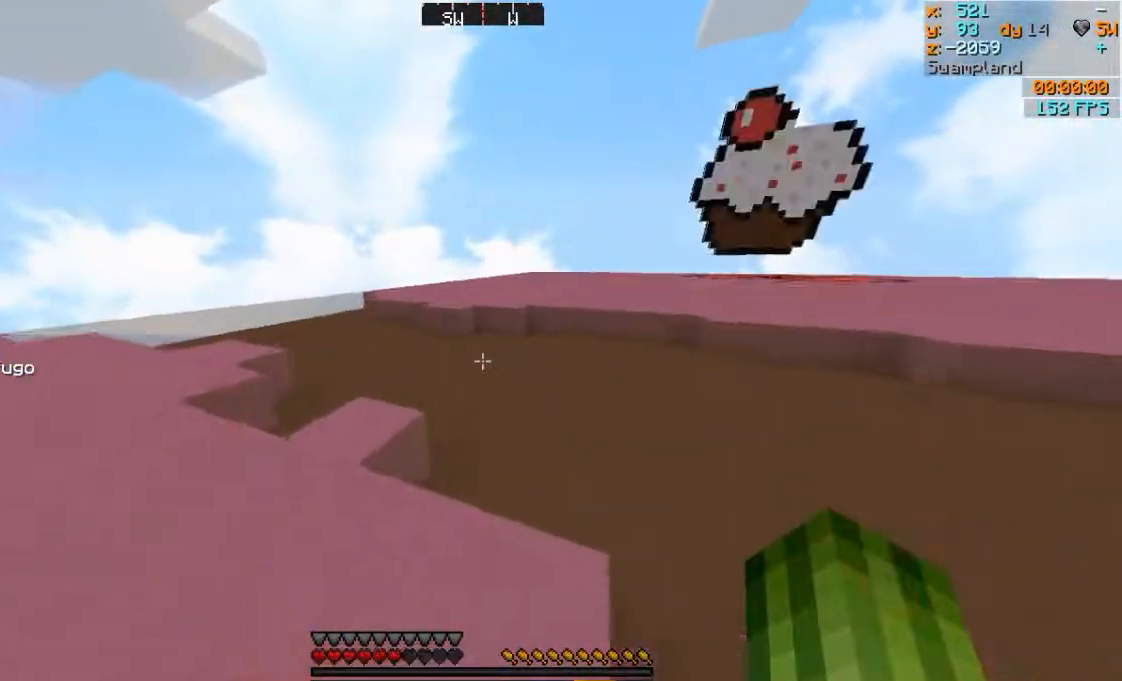
{"keys": ["w"], "mouse": [], "events": [[200, "mouse_right", "down"], [300, "mouse_right", "up"]]}